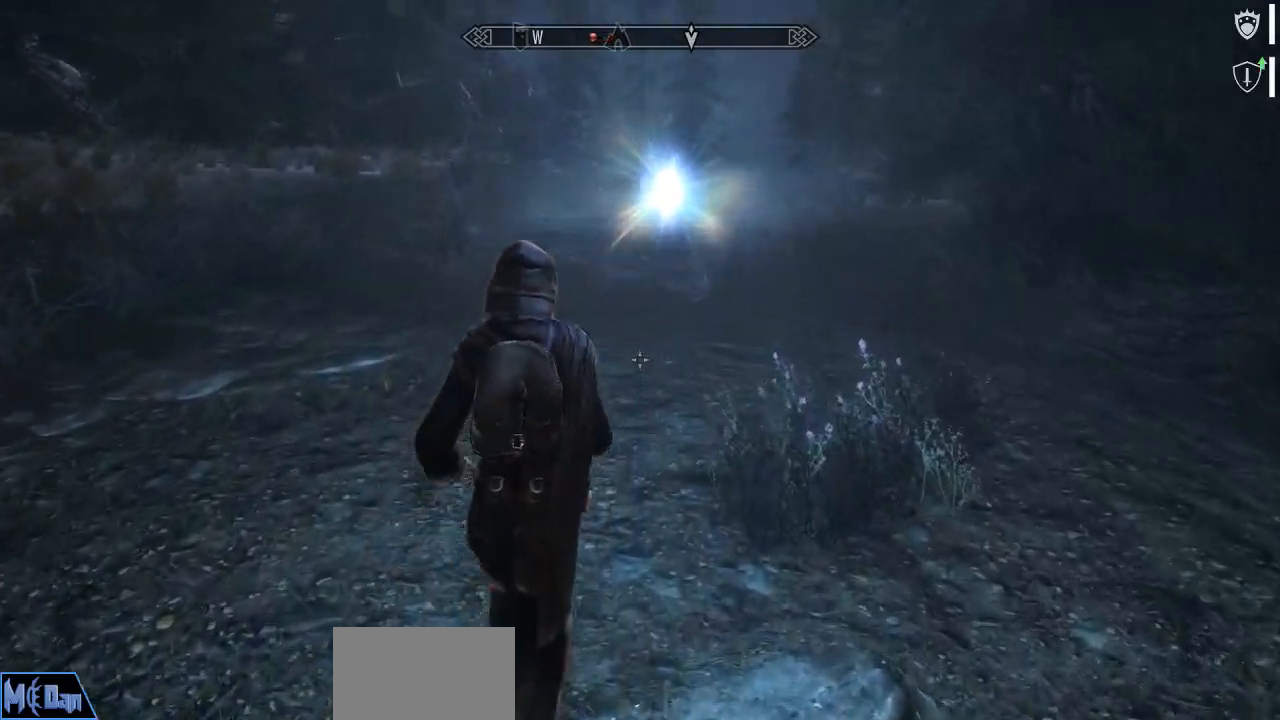
Gameplay with keyboard and mouse; each line is a JSON object with the keys and mouse buttons held at the frame after it. "events" lists presses ("down") and releases ("up") of "1", "2", "3", "4", "5", "a", "alt", "c", "caps_lock", "ctrl", "d", "e", "f", "g", "q", "r", "s", "shift", "space", "t", "tab", "v", "w", "x", "z", "mouse_left", "mouse_wheel" and "mouse_right" between this image and that frame as [ms after this image, input, new state], when the widget could be followed in between. "mouse_left", "mouse_wheel", "mouse_right" = the "left", "wheel", "right" buttons of the "mouse" list. No other keys are recorded. "wheel" means that the mouse wheel is clicked or scrolled. Not read: mouse_move.
{"keys": ["s"], "mouse": [], "events": [[150, "s", "down"], [284, "mouse_left", "down"], [334, "mouse_left", "up"]]}
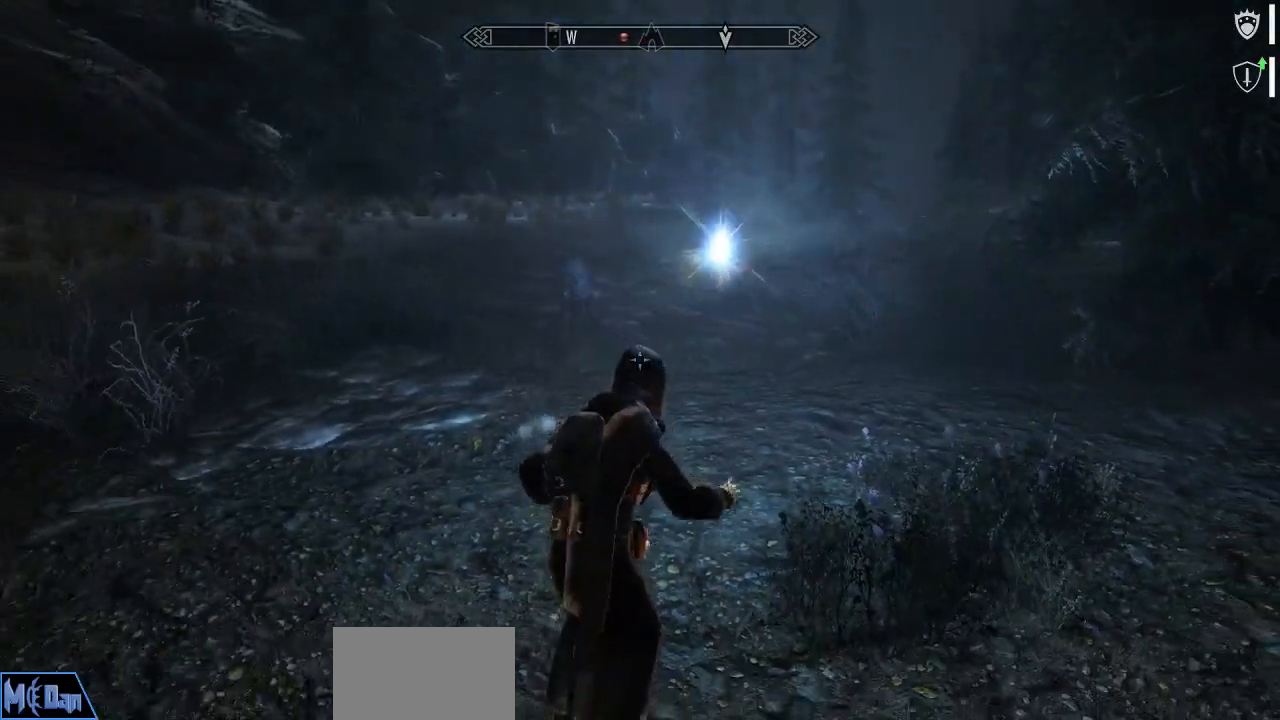
{"keys": ["s"], "mouse": [], "events": []}
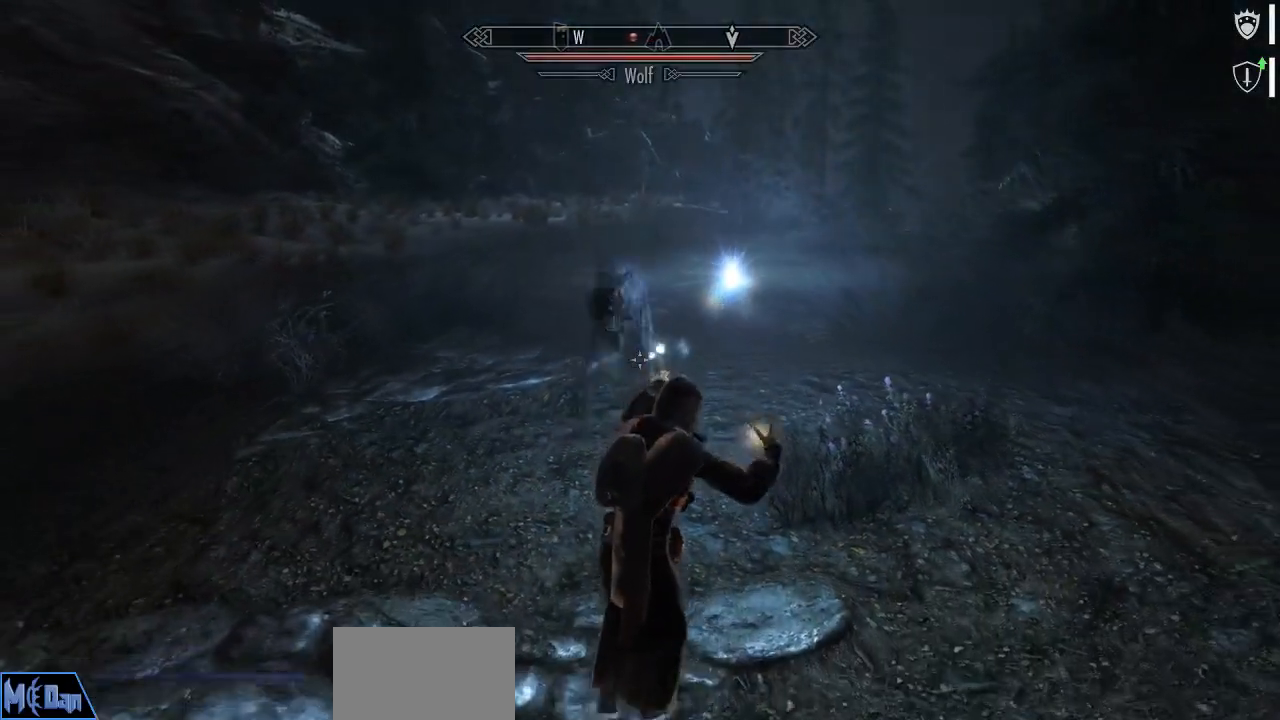
{"keys": ["s"], "mouse": [], "events": []}
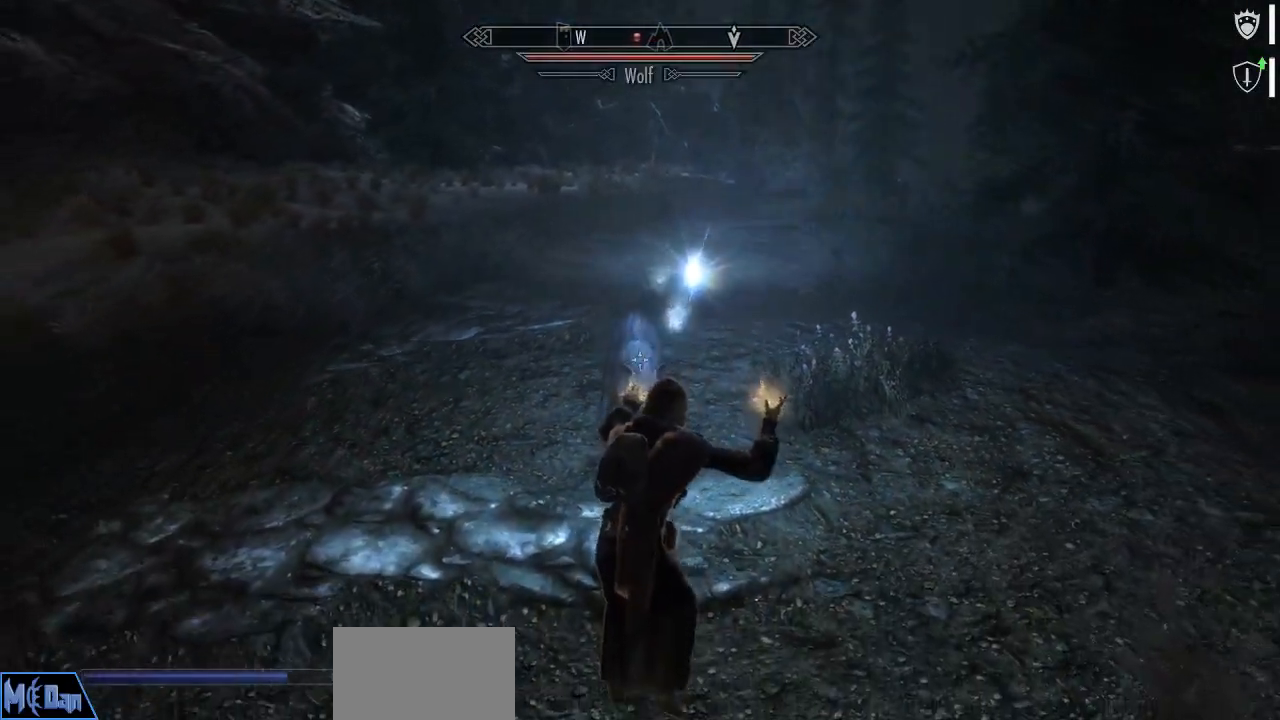
{"keys": ["s"], "mouse": [], "events": [[200, "r", "down"], [284, "r", "up"]]}
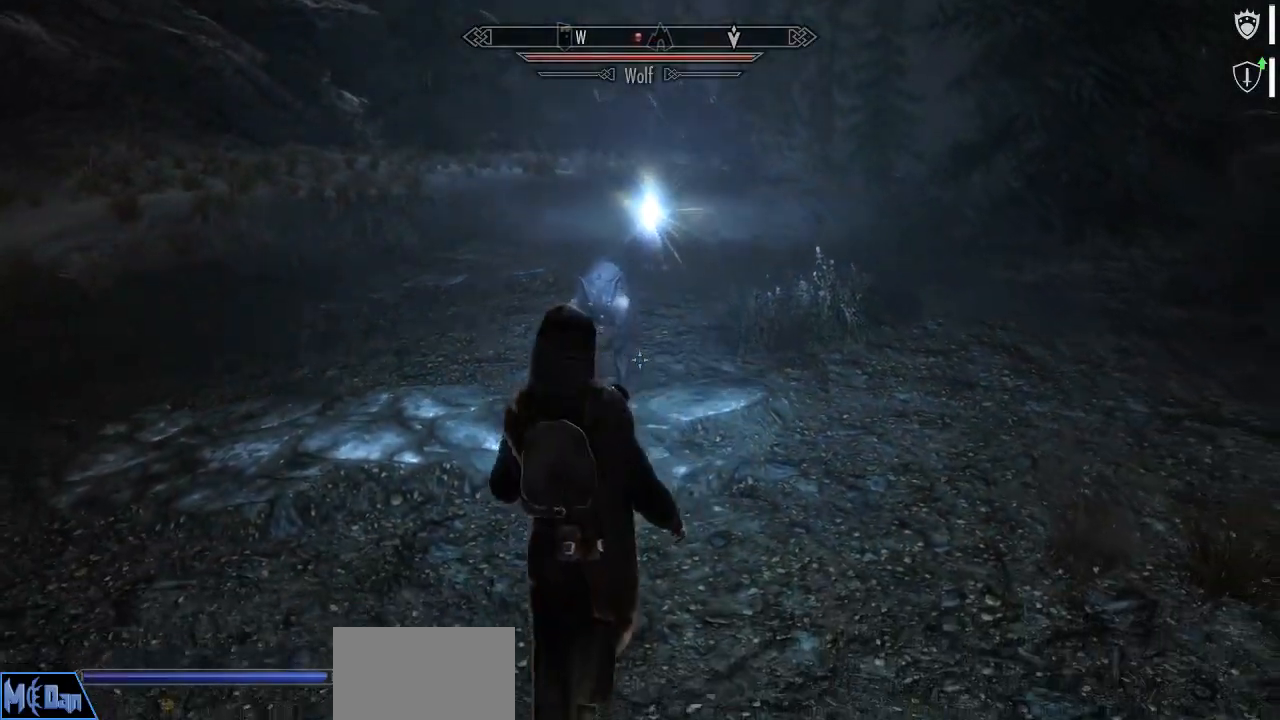
{"keys": ["q", "s"], "mouse": [], "events": [[400, "q", "down"]]}
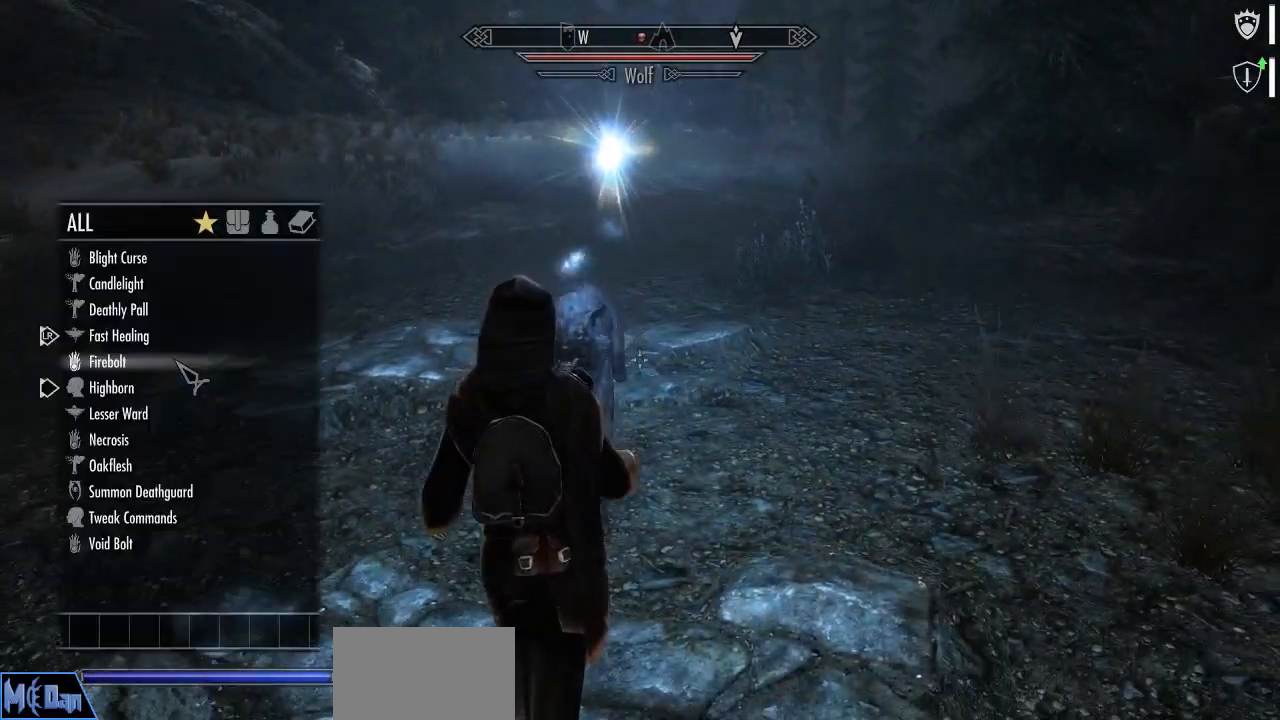
{"keys": ["s"], "mouse": [], "events": [[34, "q", "up"]]}
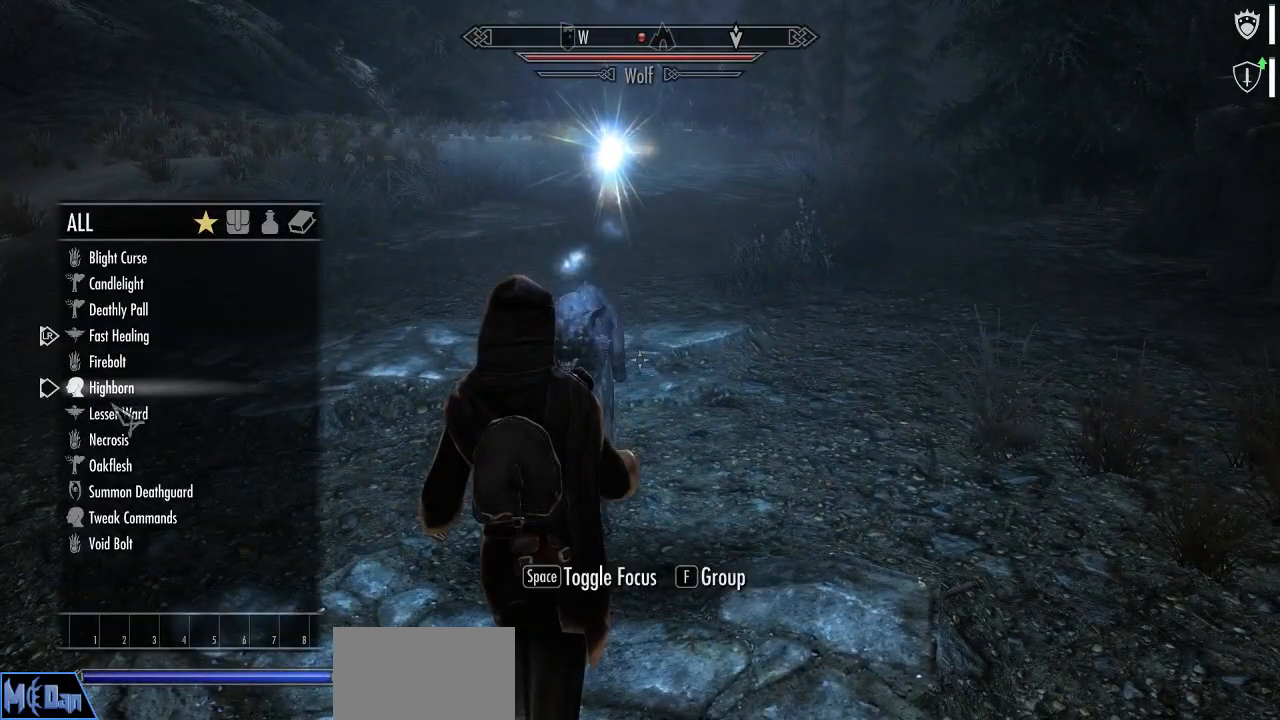
{"keys": ["s"], "mouse": [], "events": []}
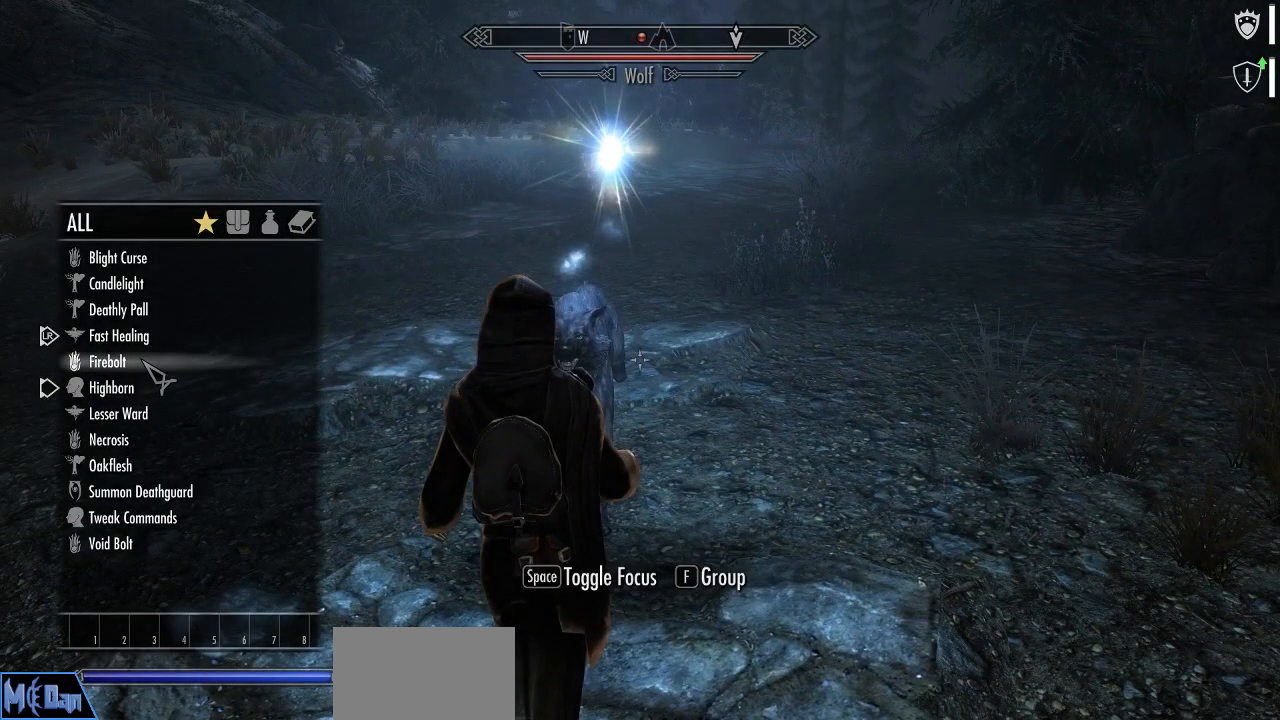
{"keys": ["s"], "mouse": [], "events": [[350, "q", "down"], [500, "q", "up"]]}
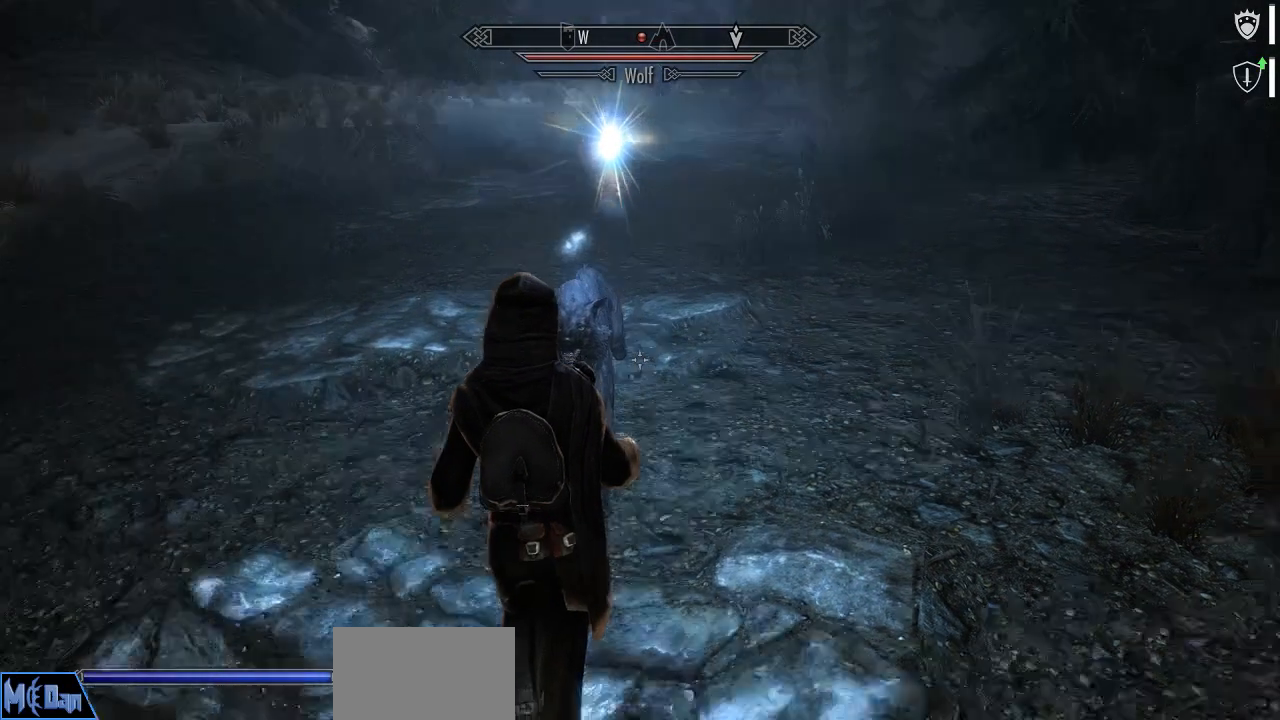
{"keys": ["s"], "mouse": [], "events": []}
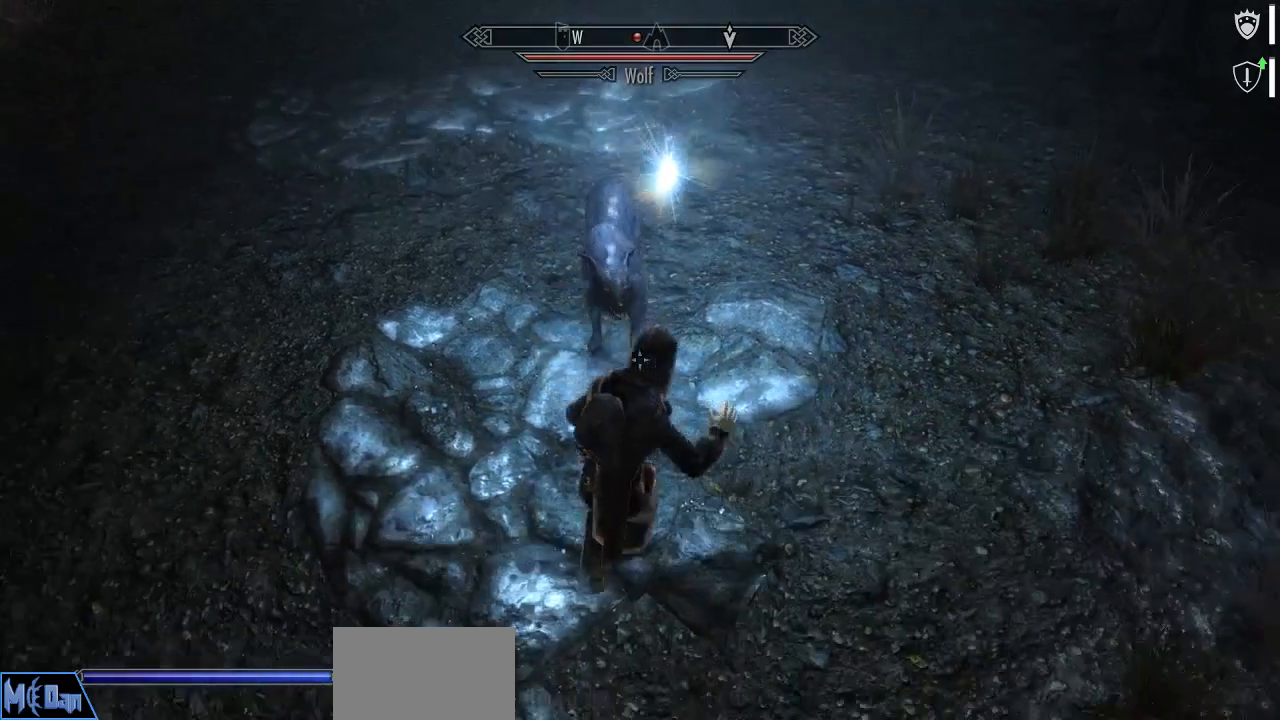
{"keys": ["s"], "mouse": [], "events": []}
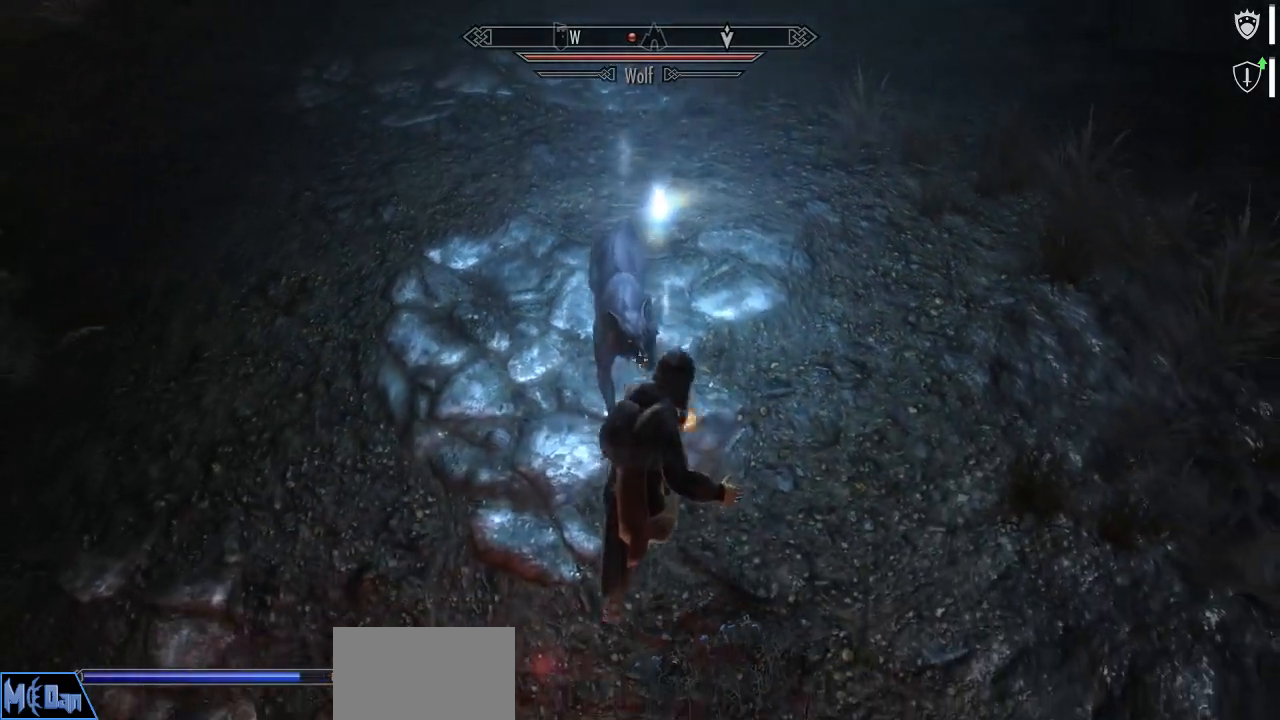
{"keys": ["s"], "mouse": [], "events": []}
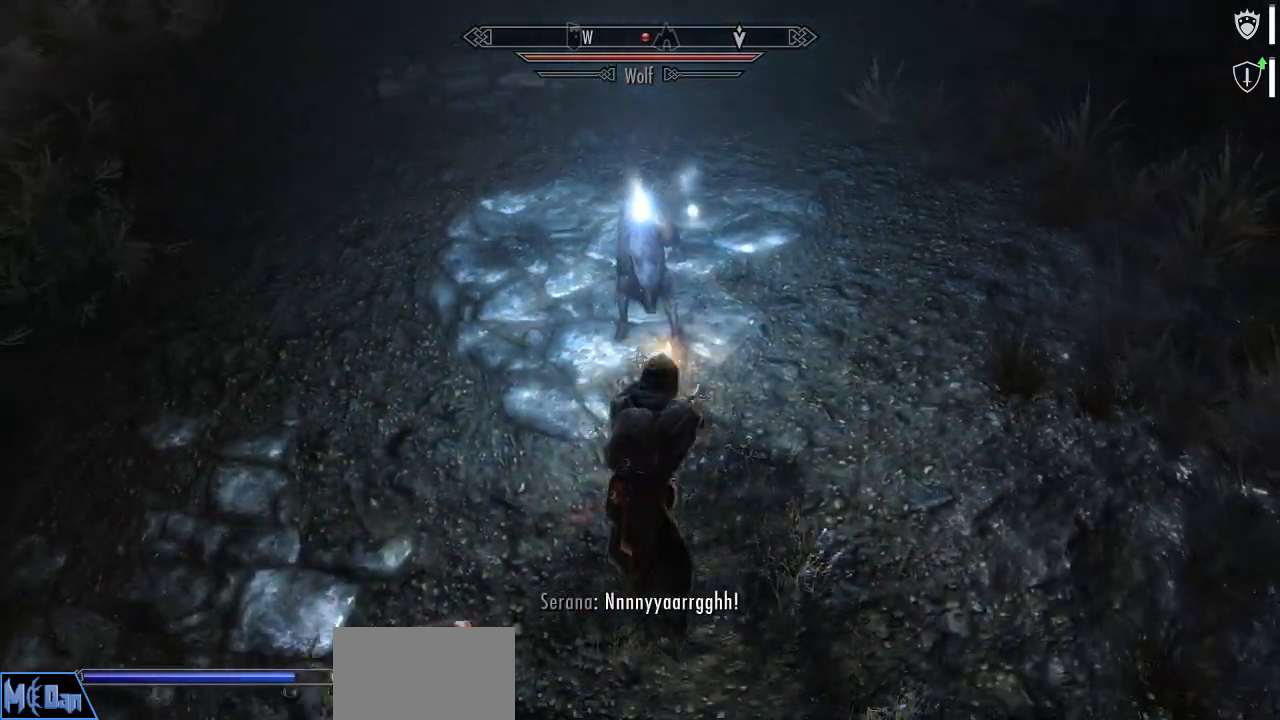
{"keys": ["s"], "mouse": [], "events": []}
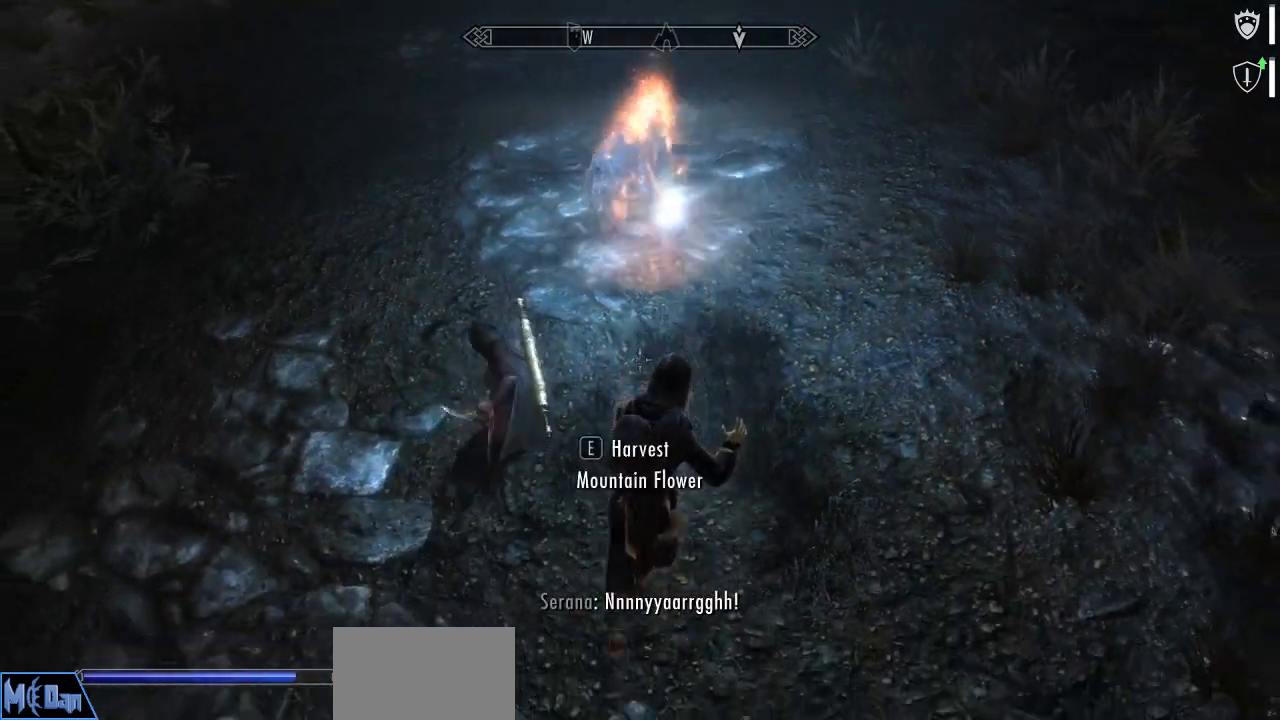
{"keys": ["w"], "mouse": [], "events": [[100, "s", "up"], [284, "w", "down"]]}
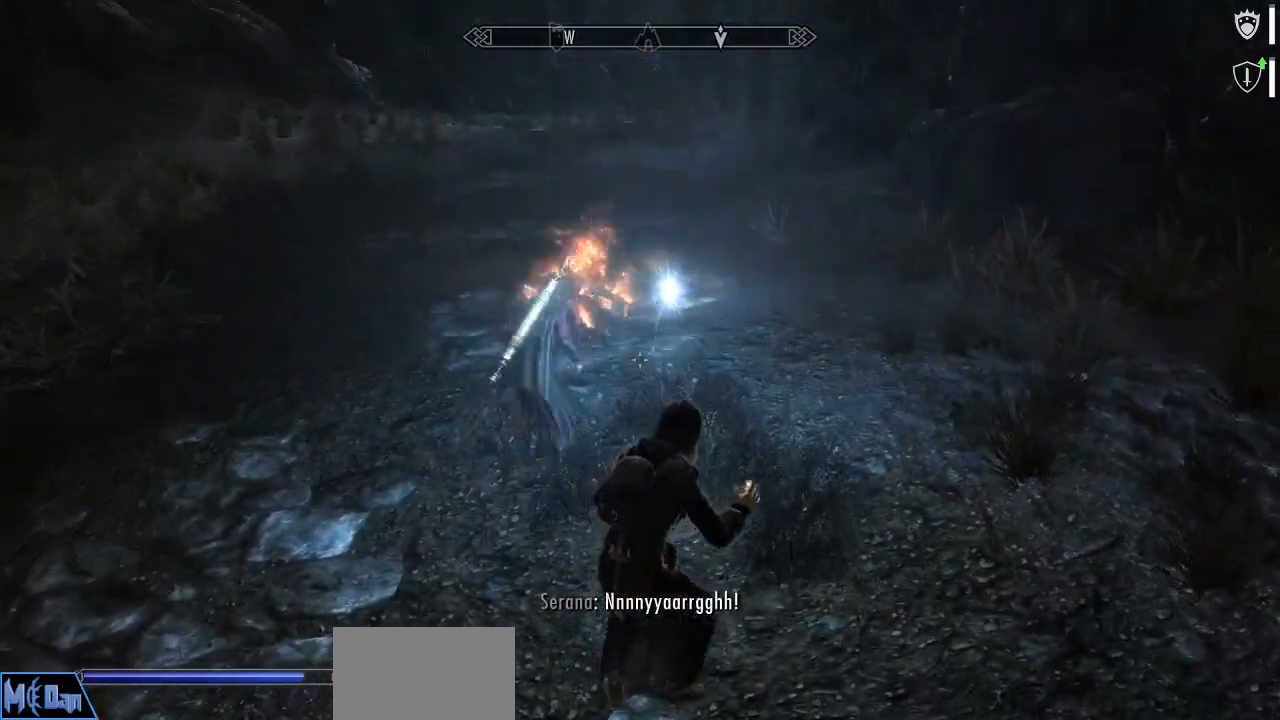
{"keys": ["w"], "mouse": [], "events": [[350, "r", "down"], [450, "r", "up"]]}
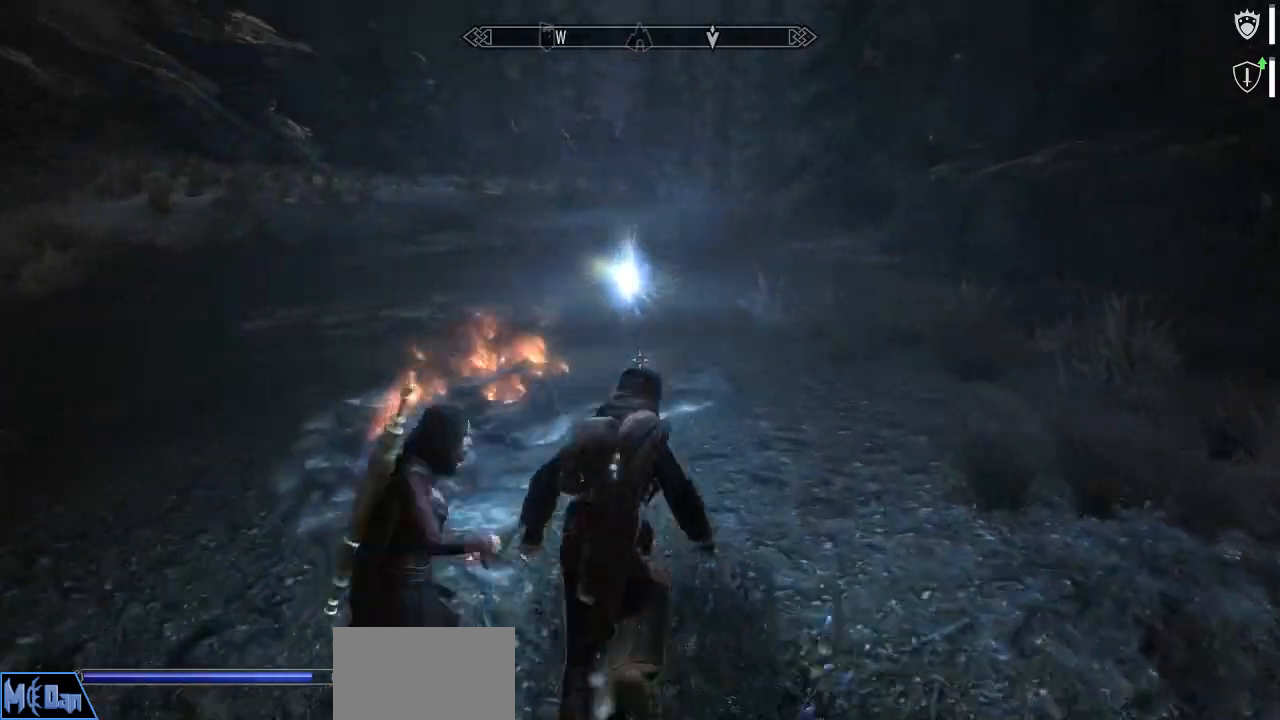
{"keys": [], "mouse": [], "events": [[134, "w", "up"], [234, "c", "down"], [317, "c", "up"]]}
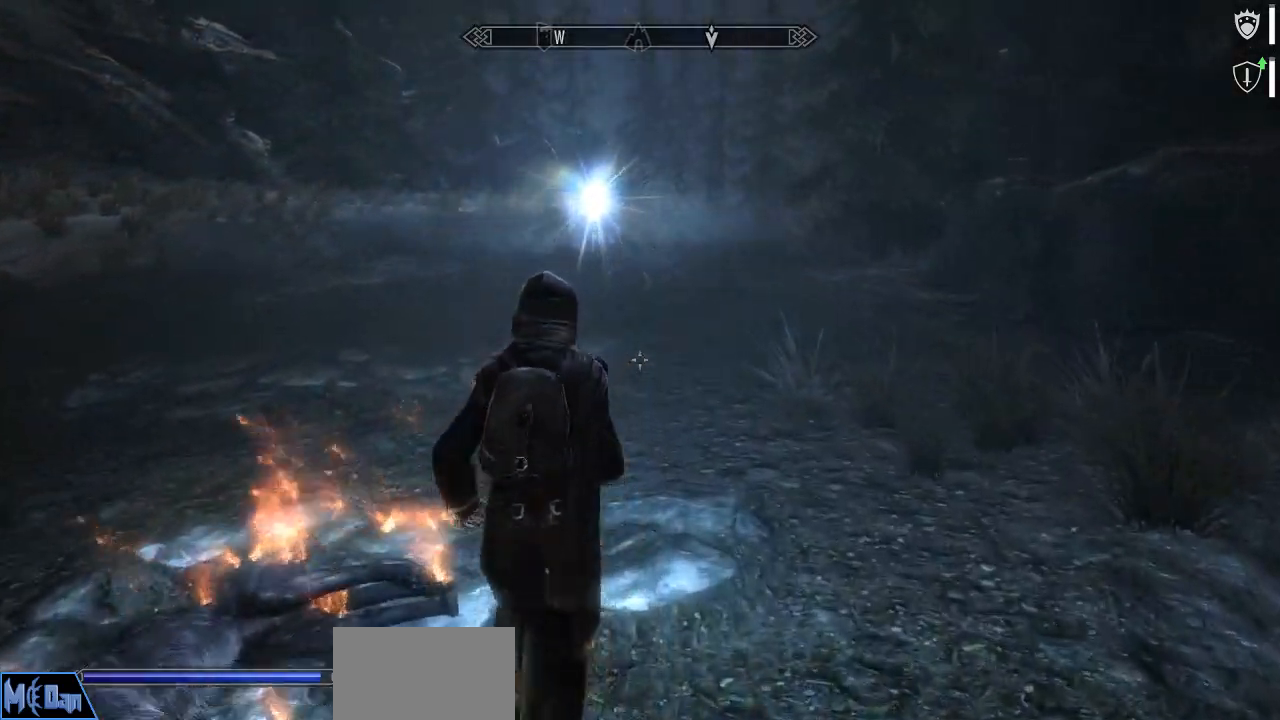
{"keys": [], "mouse": [], "events": []}
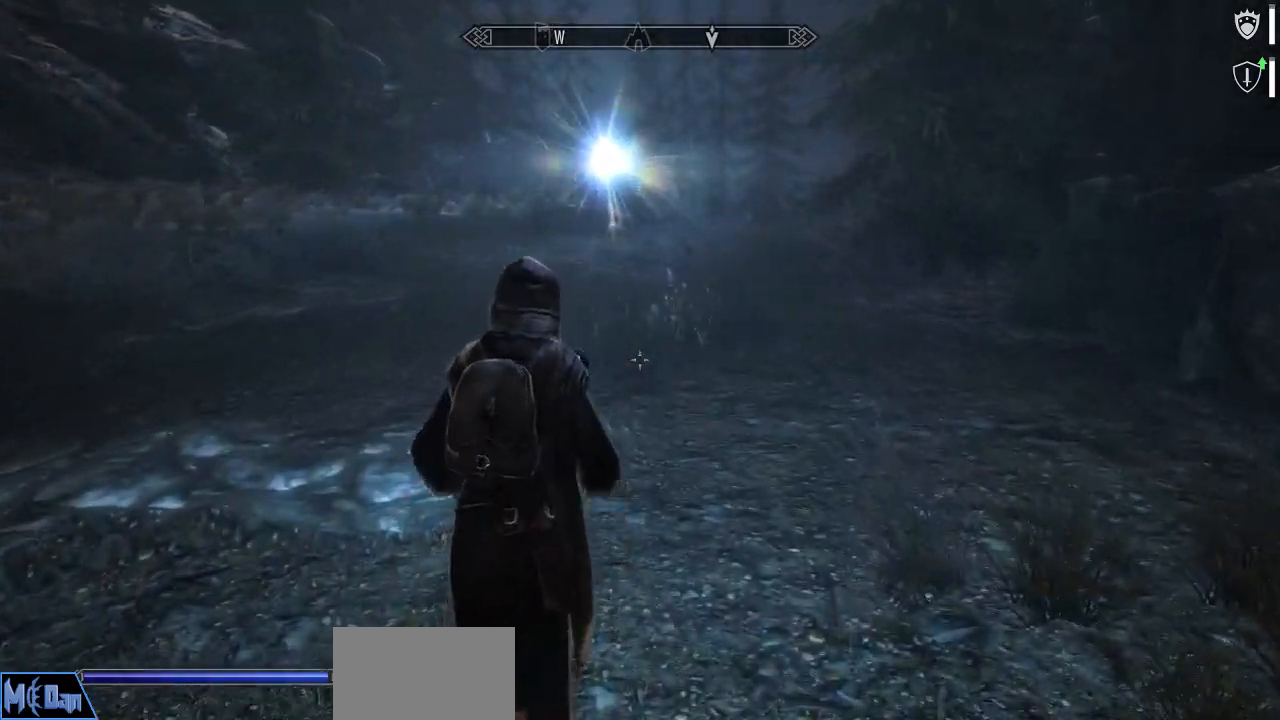
{"keys": ["a"], "mouse": [], "events": [[17, "a", "down"]]}
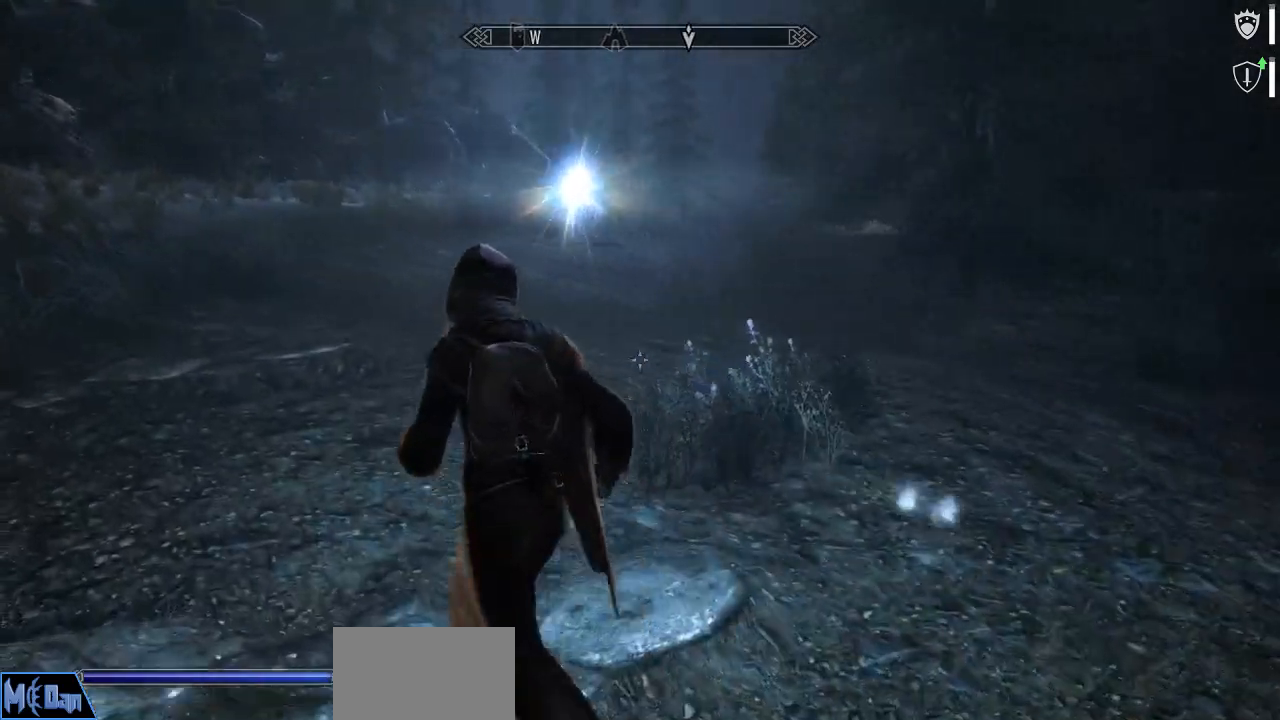
{"keys": [], "mouse": [], "events": [[84, "a", "up"]]}
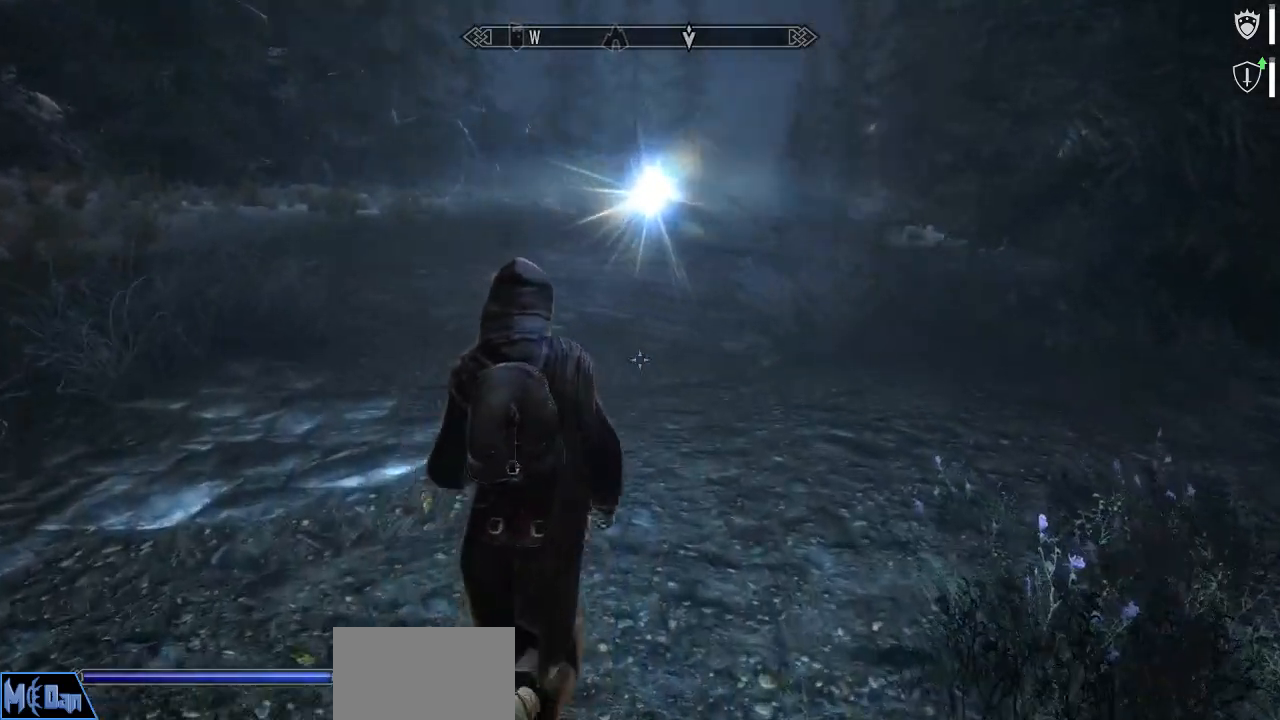
{"keys": [], "mouse": [], "events": []}
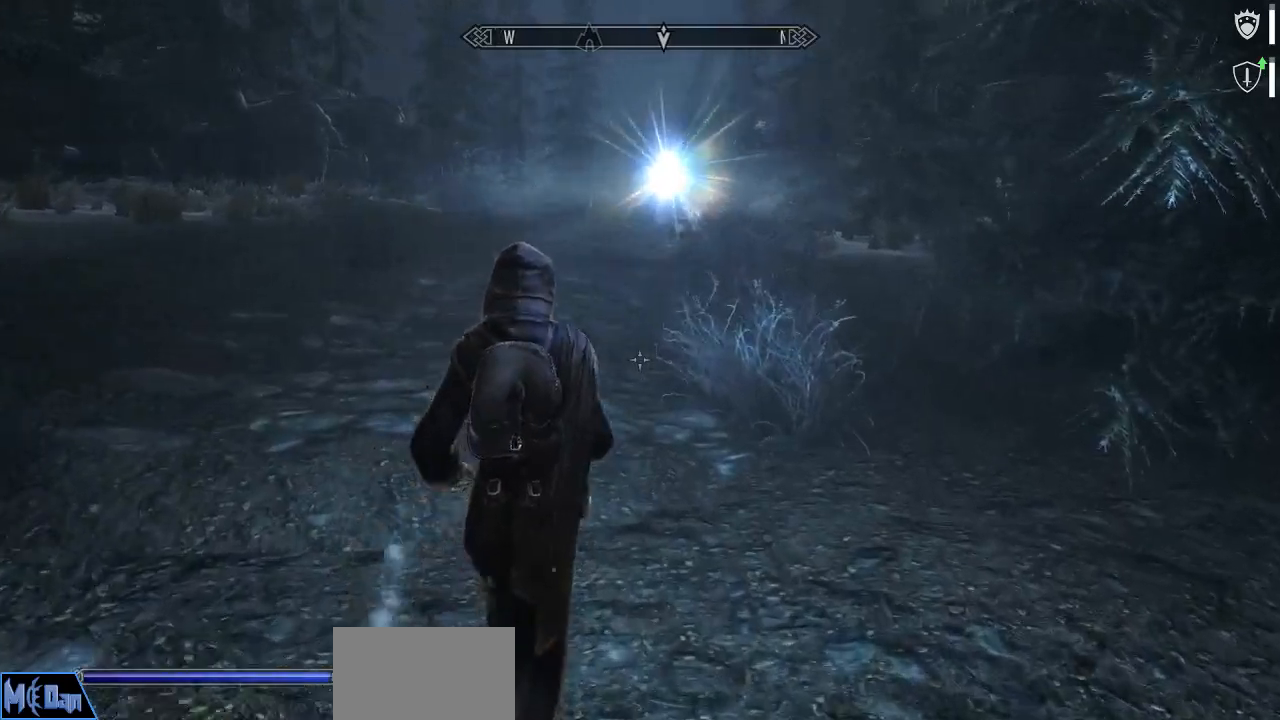
{"keys": [], "mouse": [], "events": []}
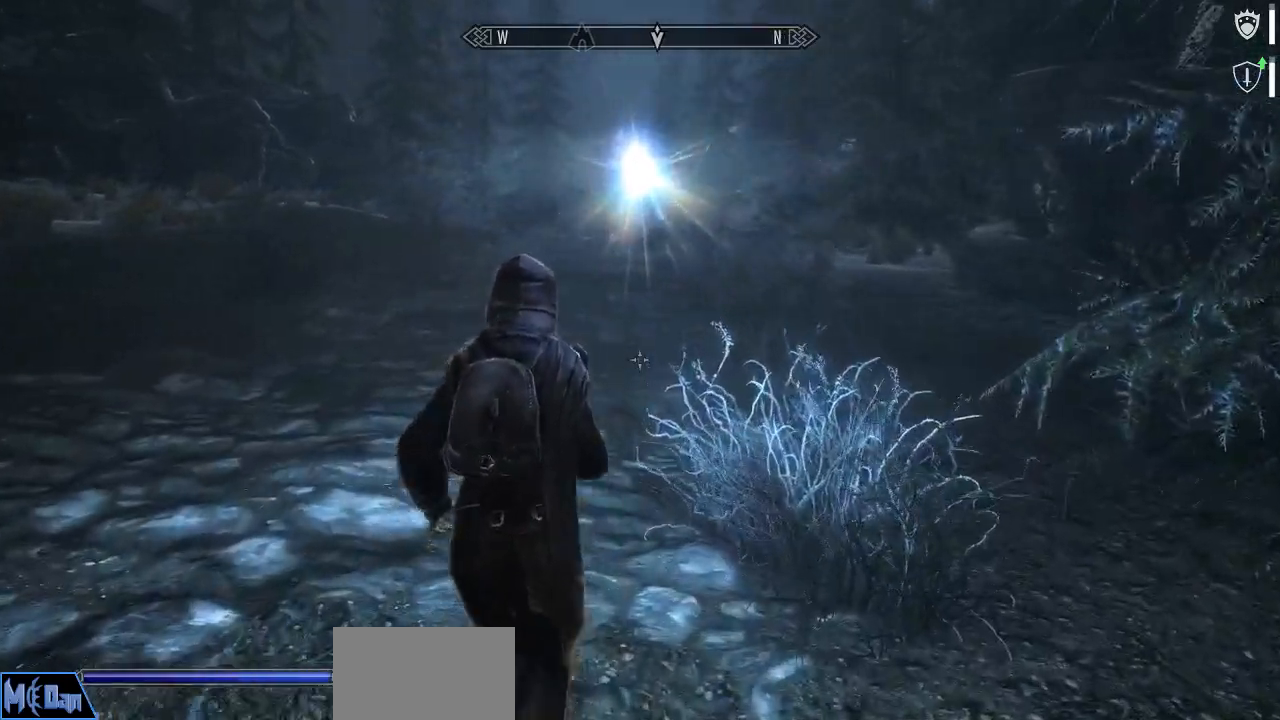
{"keys": [], "mouse": [], "events": []}